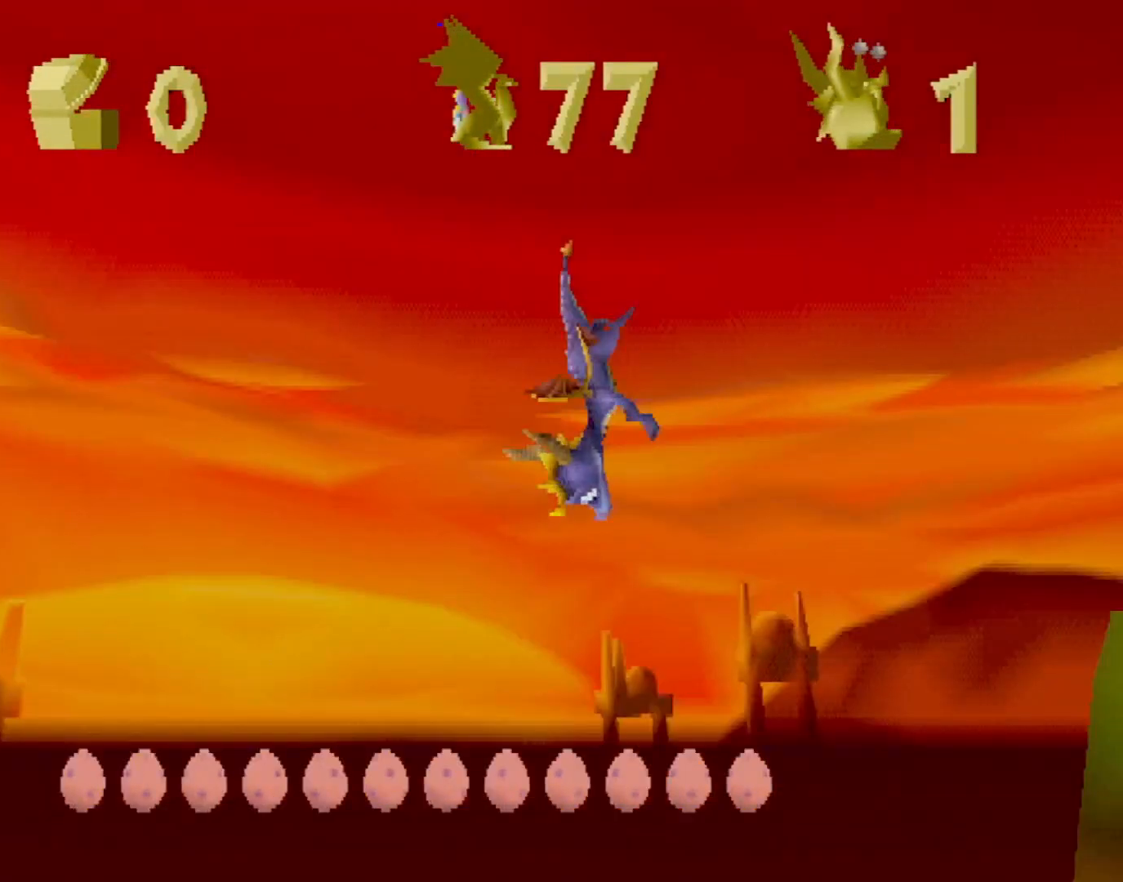
Gameplay with a controller (PlayStation layout); each line is a JSON object with the inputs held at the frame after it. "events" lists button and stick changes between this image and that frame as [ms after this image, input, new state], when the widget could be followed in between. Not read: L3 R2 R3 right_stick.
{"buttons": ["SQUARE"], "left_stick": "center", "events": [[66, "SQUARE", "down"], [317, "CROSS", "down"], [467, "CROSS", "up"]]}
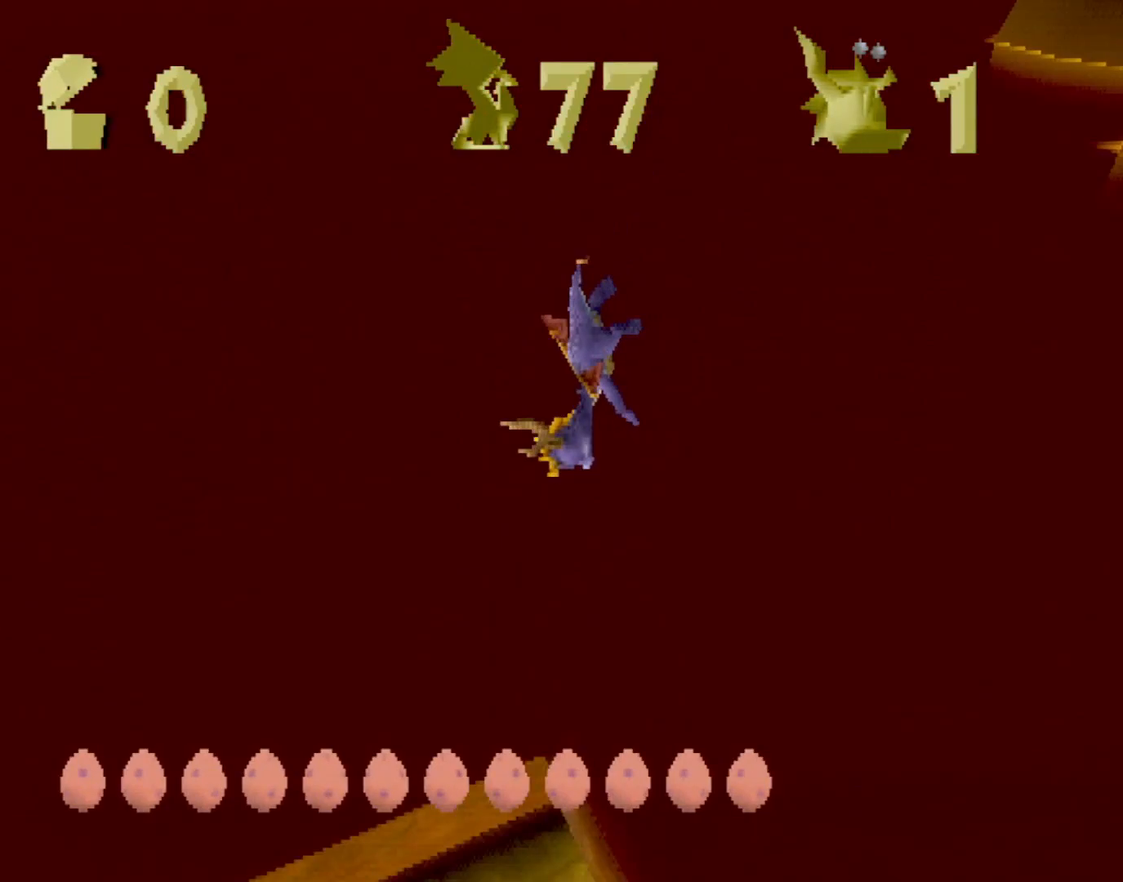
{"buttons": ["CROSS", "SQUARE"], "left_stick": "center", "events": [[301, "CROSS", "down"]]}
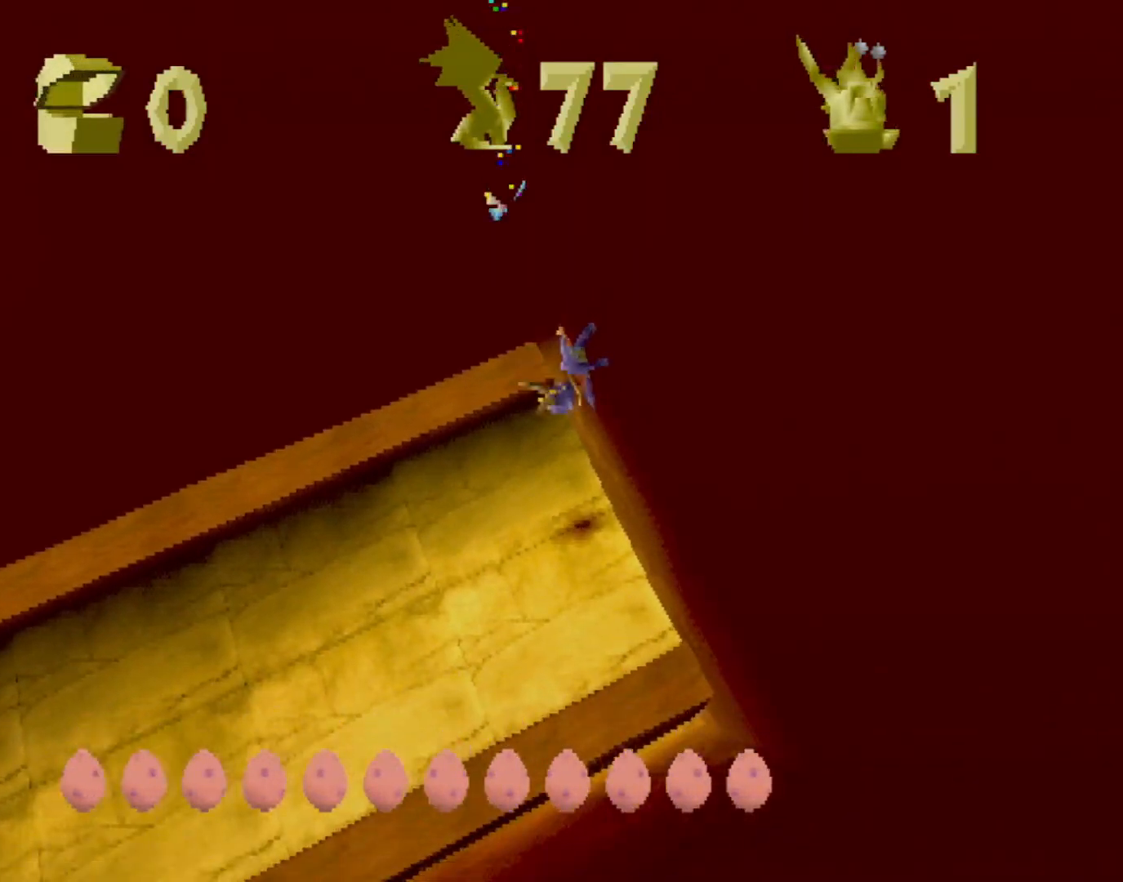
{"buttons": ["CROSS", "SQUARE"], "left_stick": "center", "events": []}
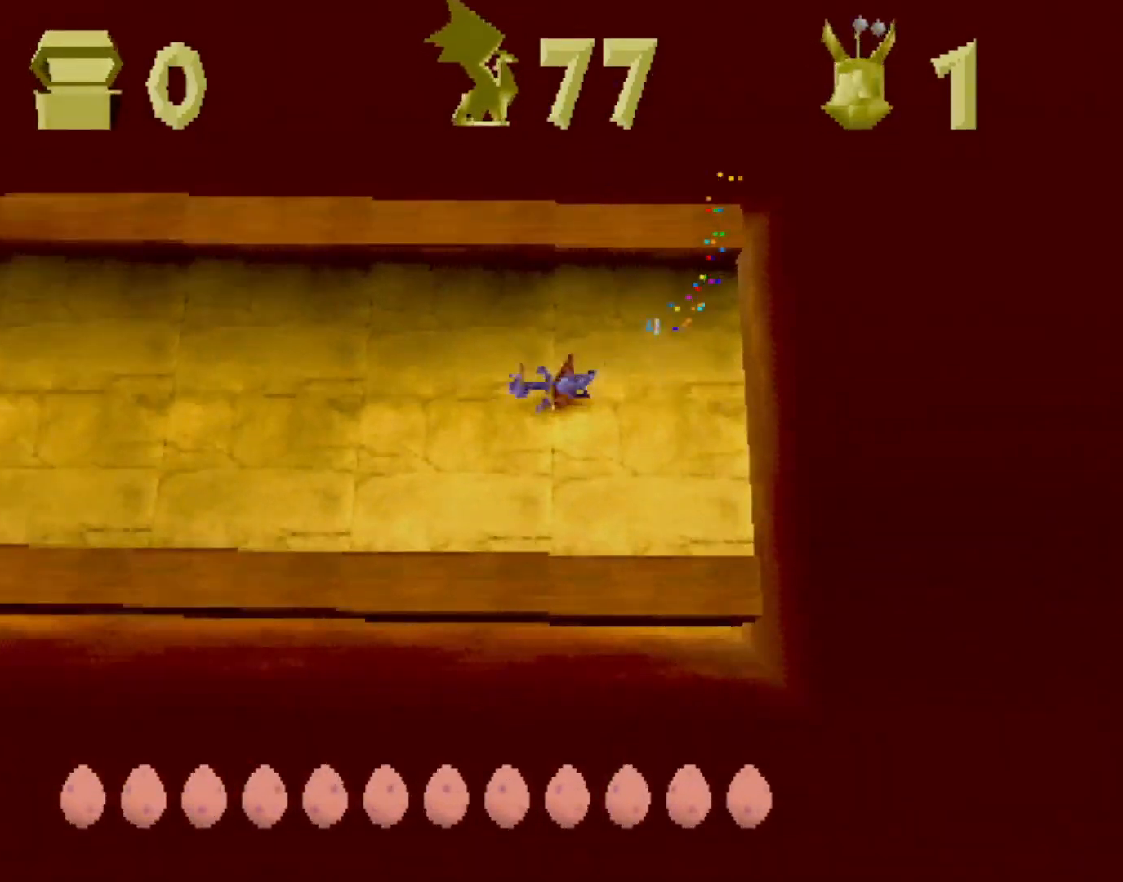
{"buttons": ["SQUARE"], "left_stick": "center", "events": [[251, "CROSS", "up"]]}
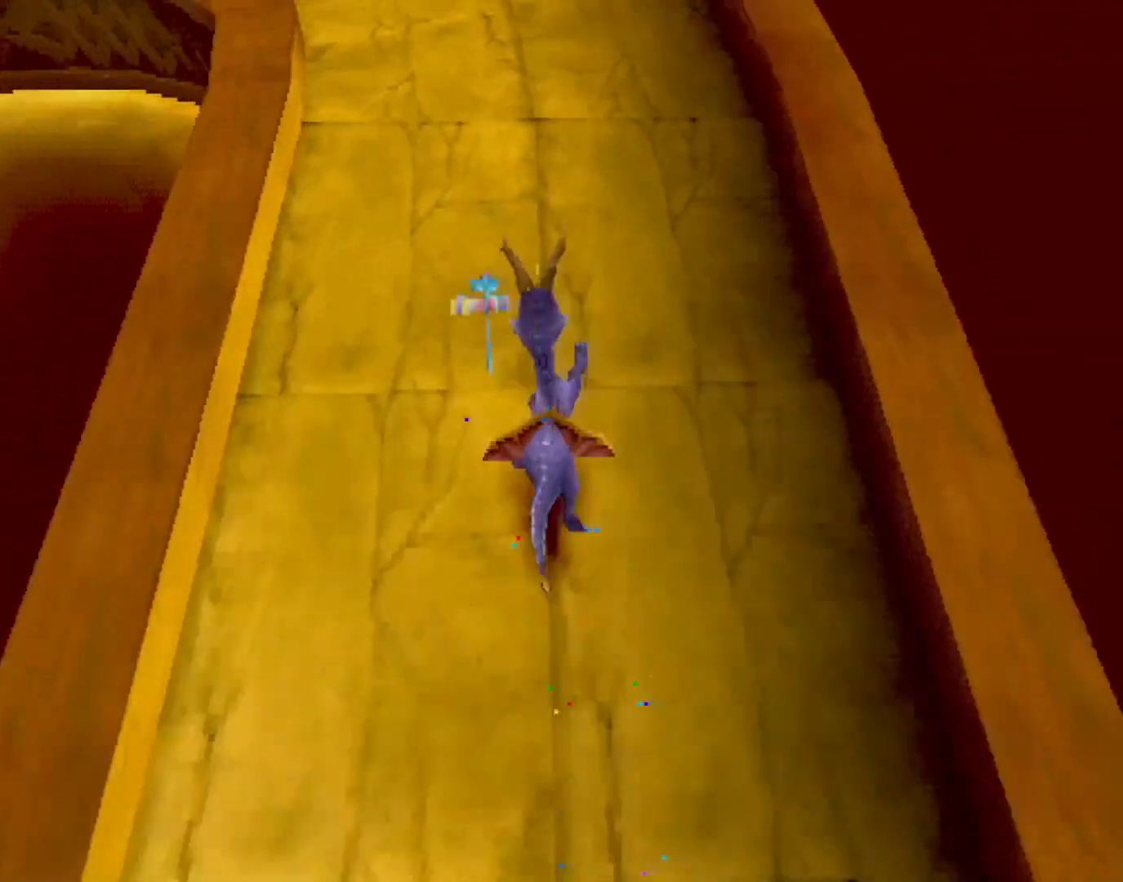
{"buttons": ["SQUARE"], "left_stick": "up-left", "events": [[351, "left_stick", "up-left"]]}
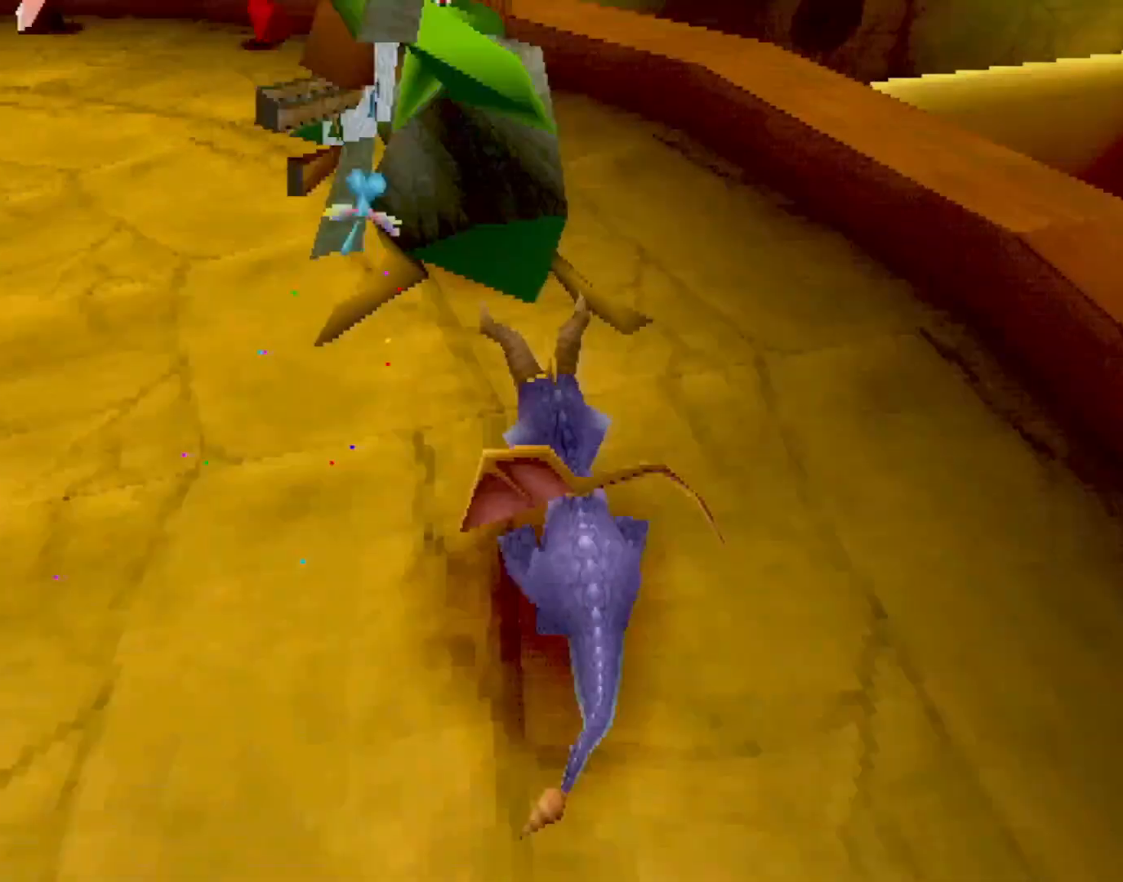
{"buttons": ["SQUARE"], "left_stick": "up-left", "events": [[284, "left_stick", "center"], [351, "left_stick", "up-left"]]}
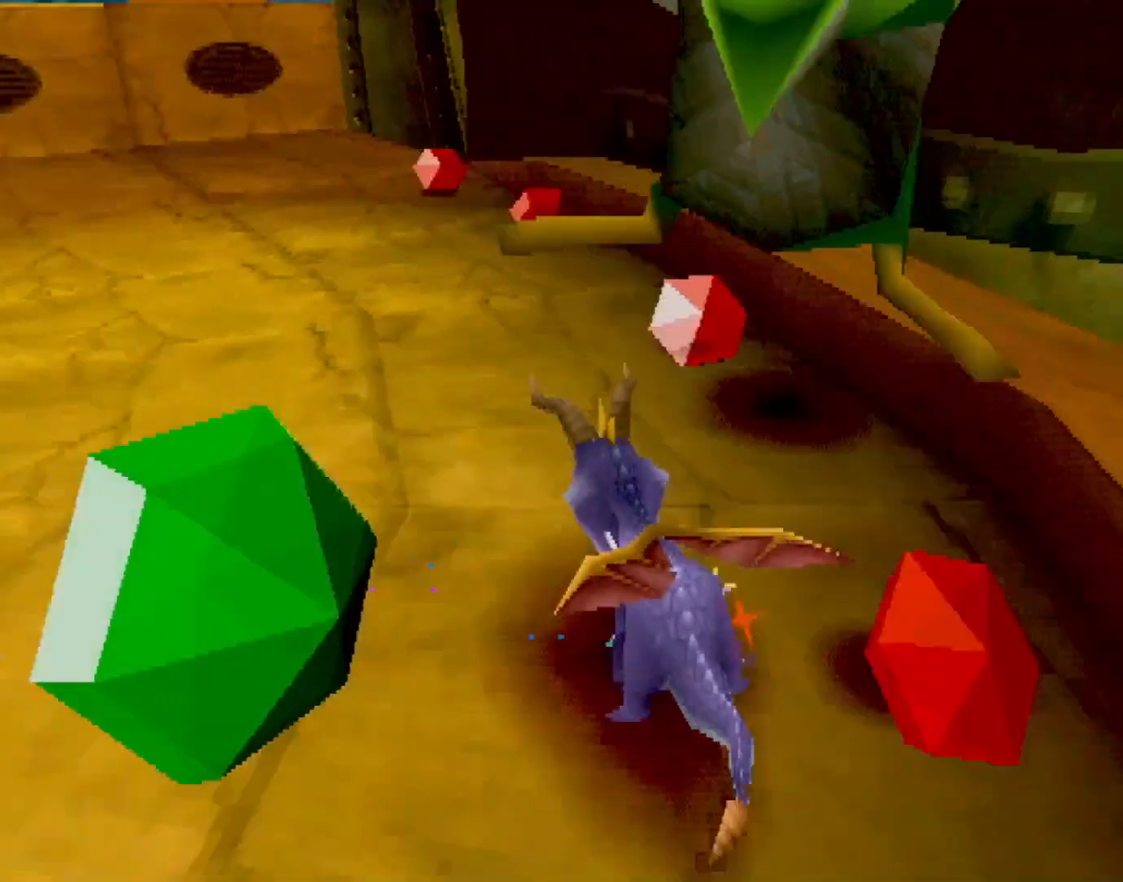
{"buttons": ["SQUARE"], "left_stick": "up", "events": [[33, "left_stick", "center"], [217, "left_stick", "up-left"], [384, "left_stick", "up"]]}
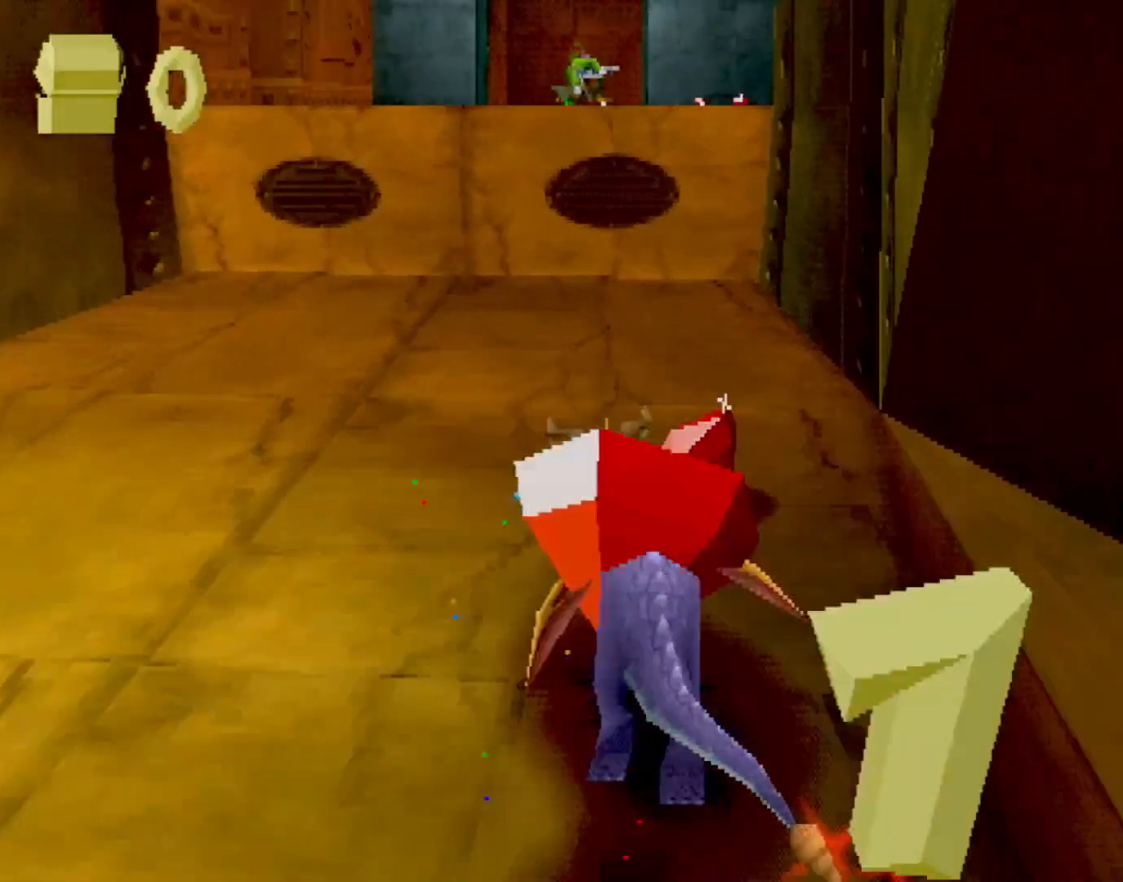
{"buttons": ["SQUARE"], "left_stick": "center", "events": [[67, "SQUARE", "up"], [100, "CROSS", "down"], [100, "L2", "down"], [217, "L2", "up"], [434, "CROSS", "up"], [467, "SQUARE", "down"], [501, "left_stick", "center"]]}
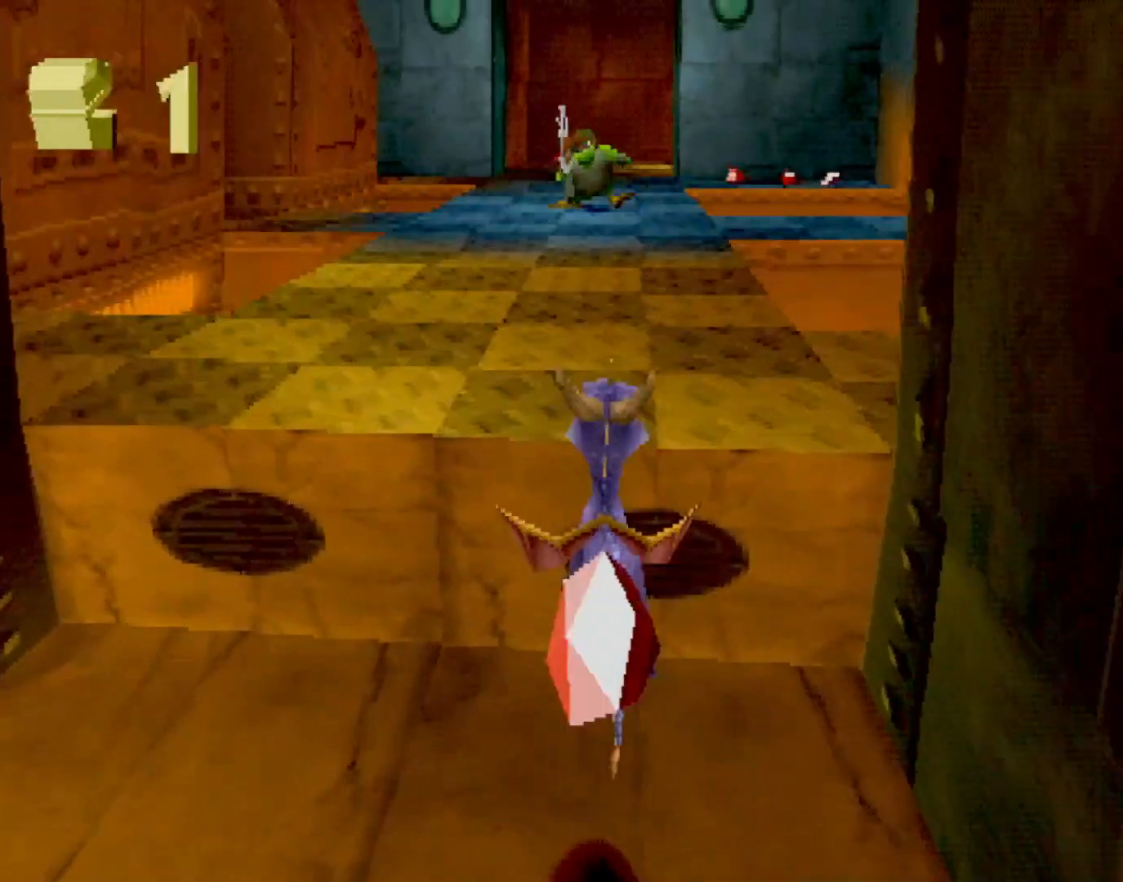
{"buttons": ["SQUARE"], "left_stick": "center", "events": [[317, "left_stick", "left"], [400, "left_stick", "center"]]}
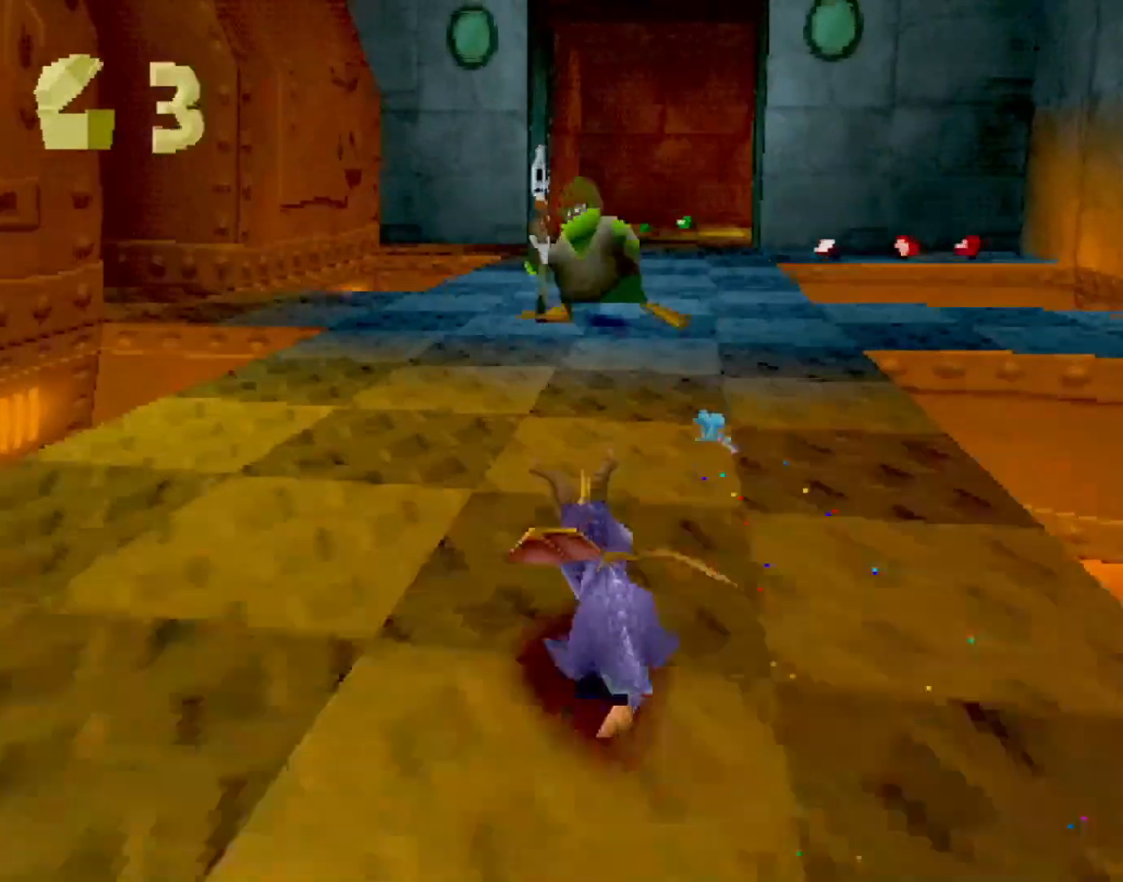
{"buttons": ["SQUARE"], "left_stick": "left", "events": [[101, "left_stick", "left"]]}
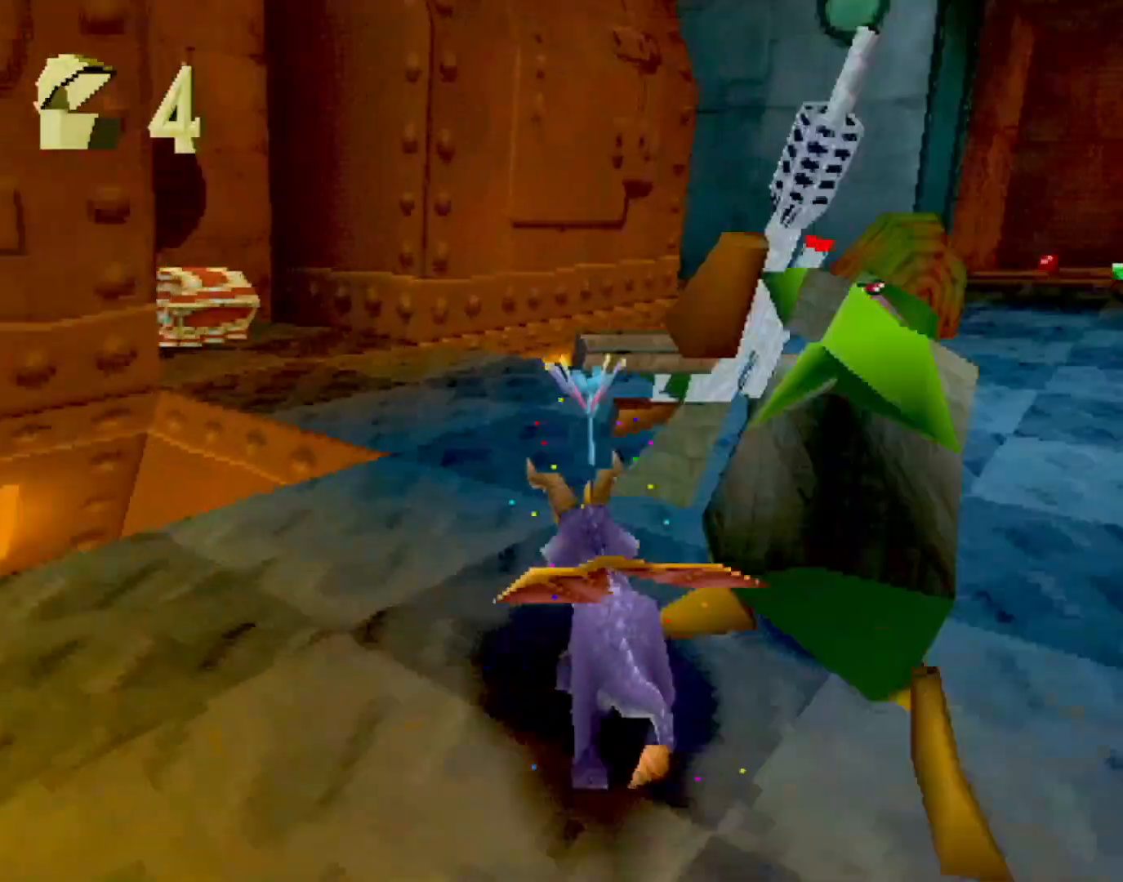
{"buttons": ["SQUARE"], "left_stick": "left", "events": [[117, "left_stick", "center"], [234, "left_stick", "up-left"], [351, "CIRCLE", "down"], [351, "SQUARE", "up"], [401, "CIRCLE", "up"], [401, "SQUARE", "down"], [484, "left_stick", "left"]]}
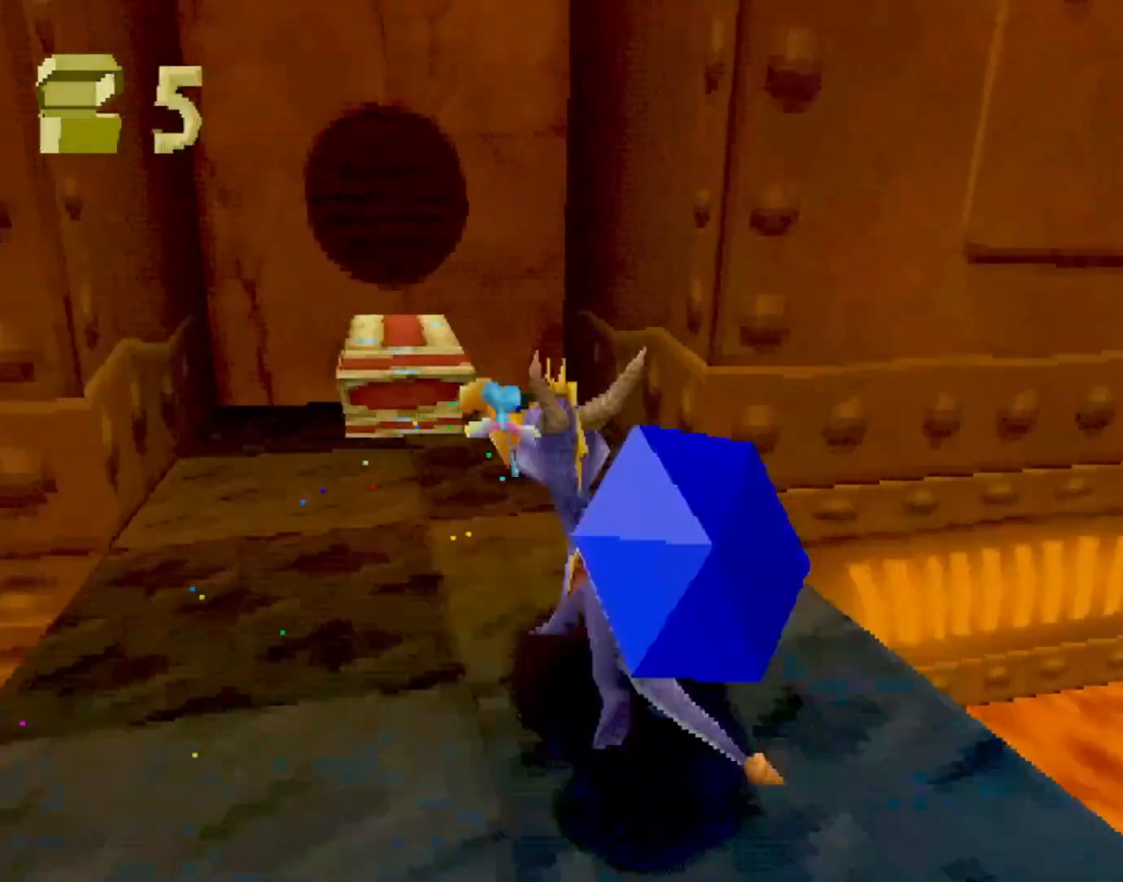
{"buttons": [], "left_stick": "down-left", "events": [[100, "SQUARE", "up"], [134, "CROSS", "down"], [200, "left_stick", "down-left"], [267, "R1", "down"], [501, "CROSS", "up"], [501, "R1", "up"]]}
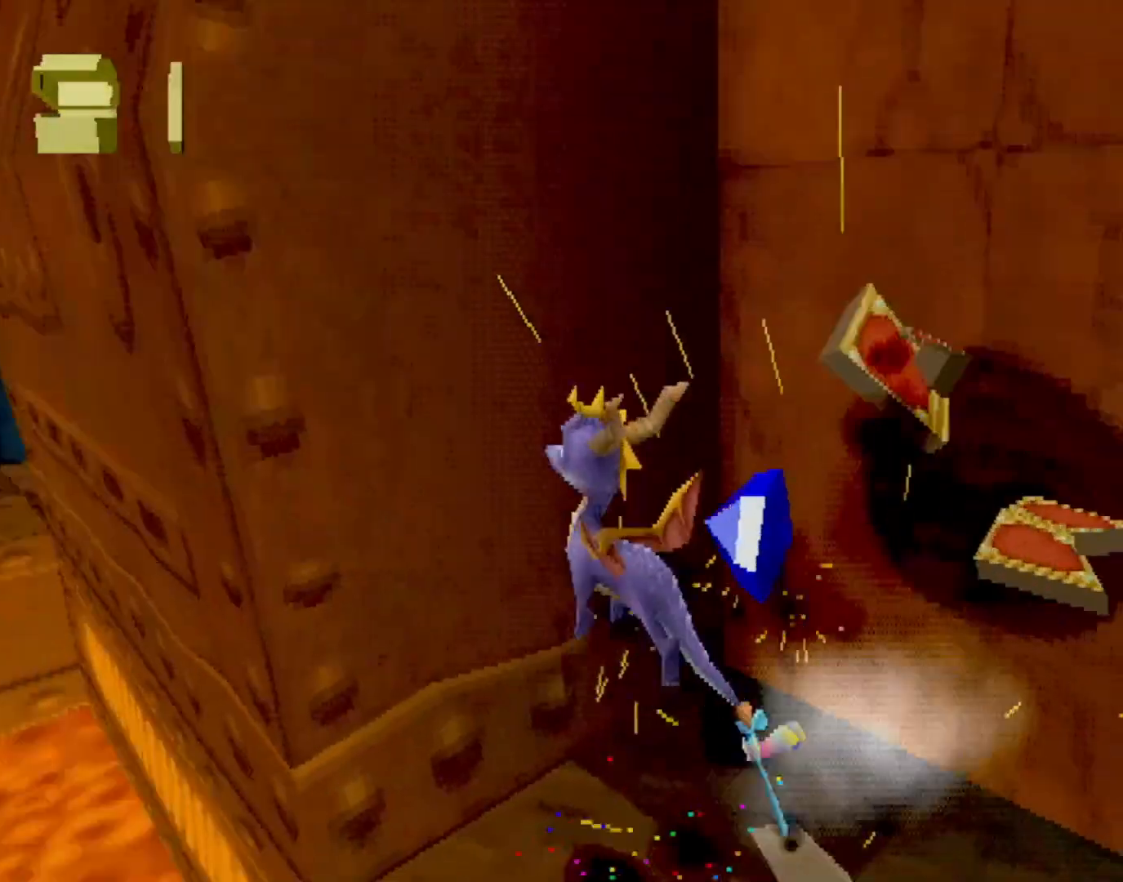
{"buttons": ["SQUARE"], "left_stick": "center", "events": [[67, "SQUARE", "down"], [150, "left_stick", "left"], [284, "CROSS", "down"], [351, "left_stick", "center"], [417, "CROSS", "up"]]}
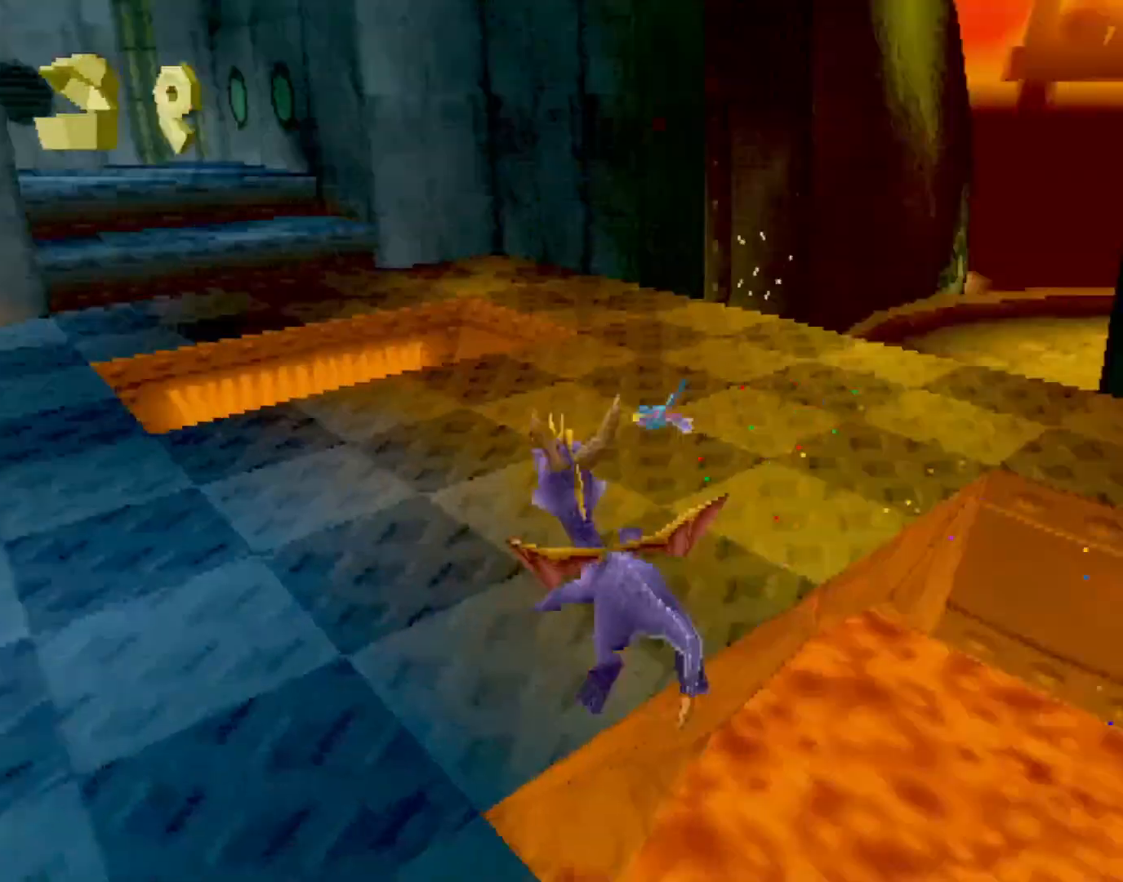
{"buttons": ["SQUARE"], "left_stick": "center", "events": [[234, "CROSS", "down"], [234, "left_stick", "left"], [300, "left_stick", "center"], [350, "CROSS", "up"]]}
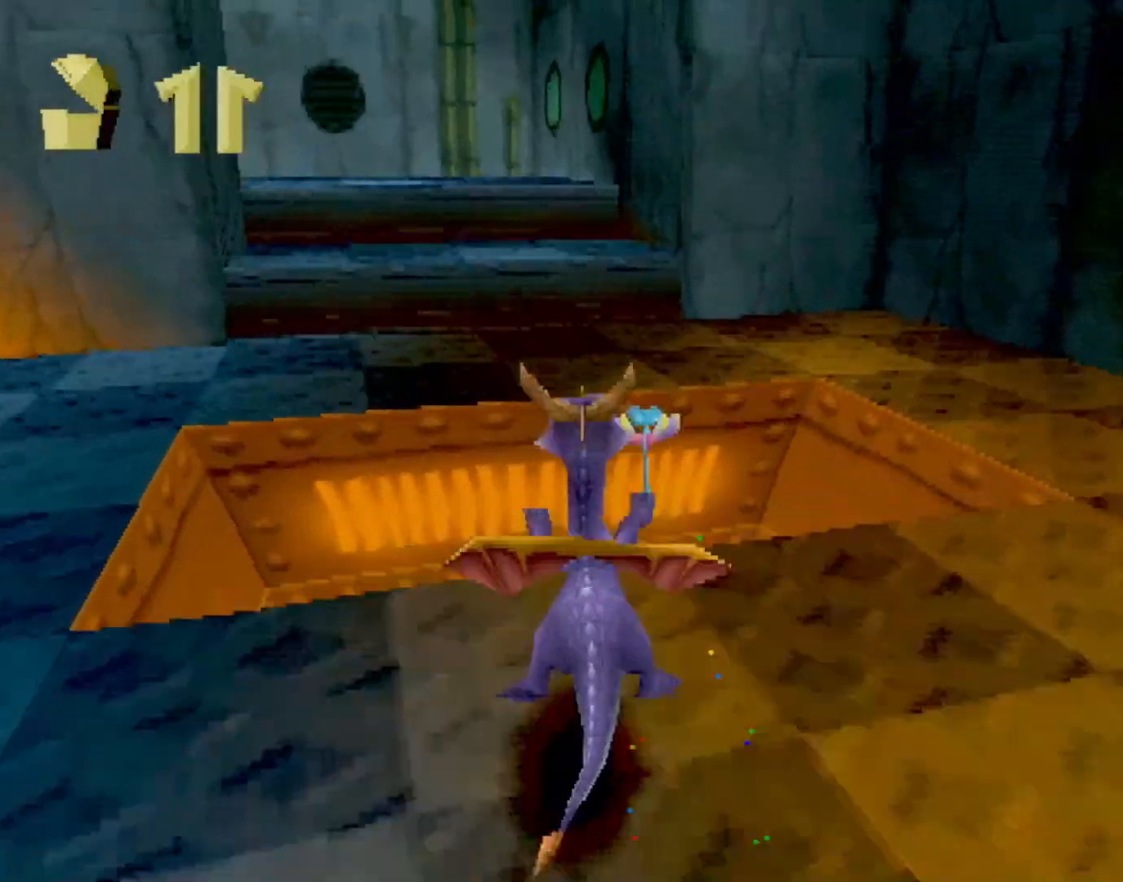
{"buttons": ["CROSS"], "left_stick": "up-left", "events": [[100, "CROSS", "down"], [217, "CROSS", "up"], [350, "left_stick", "left"], [417, "SQUARE", "up"], [484, "CROSS", "down"], [484, "left_stick", "up-left"]]}
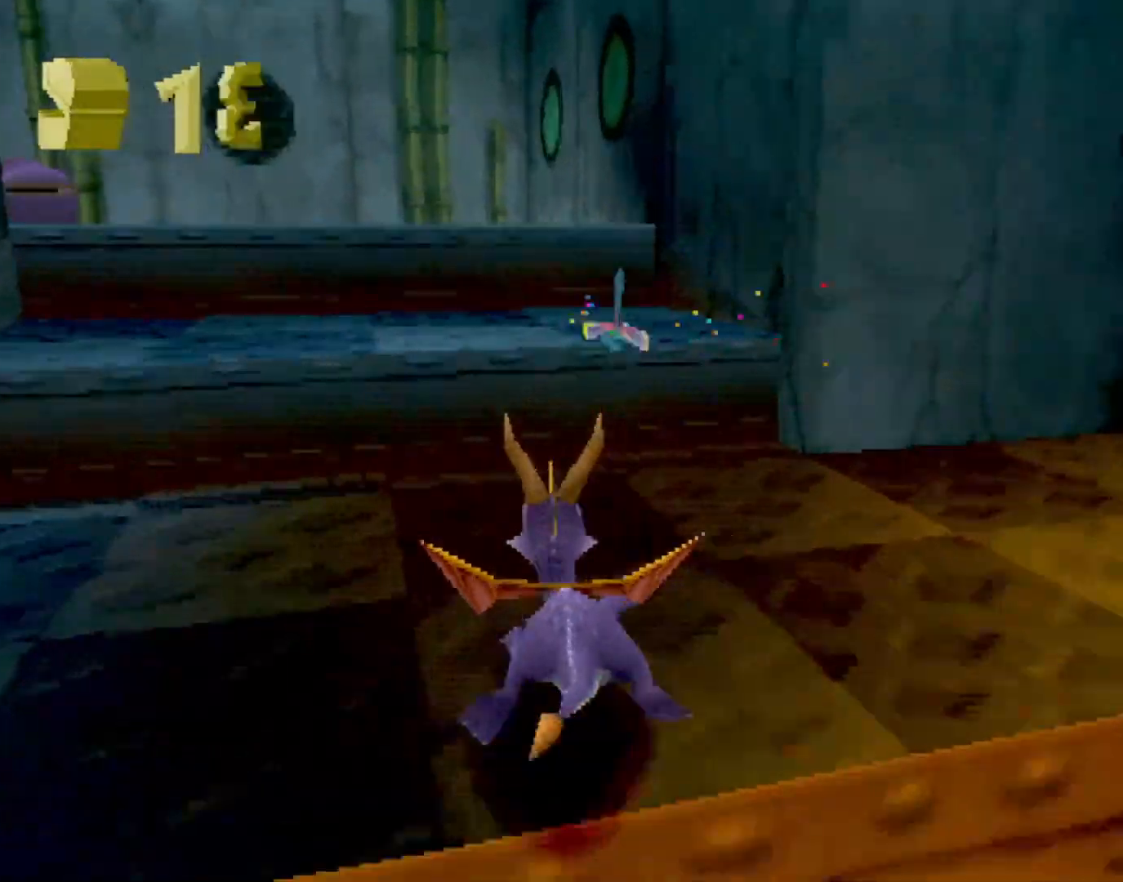
{"buttons": ["CROSS"], "left_stick": "up", "events": [[133, "left_stick", "up"], [333, "CROSS", "up"], [417, "SQUARE", "down"], [484, "CROSS", "down"], [484, "SQUARE", "up"]]}
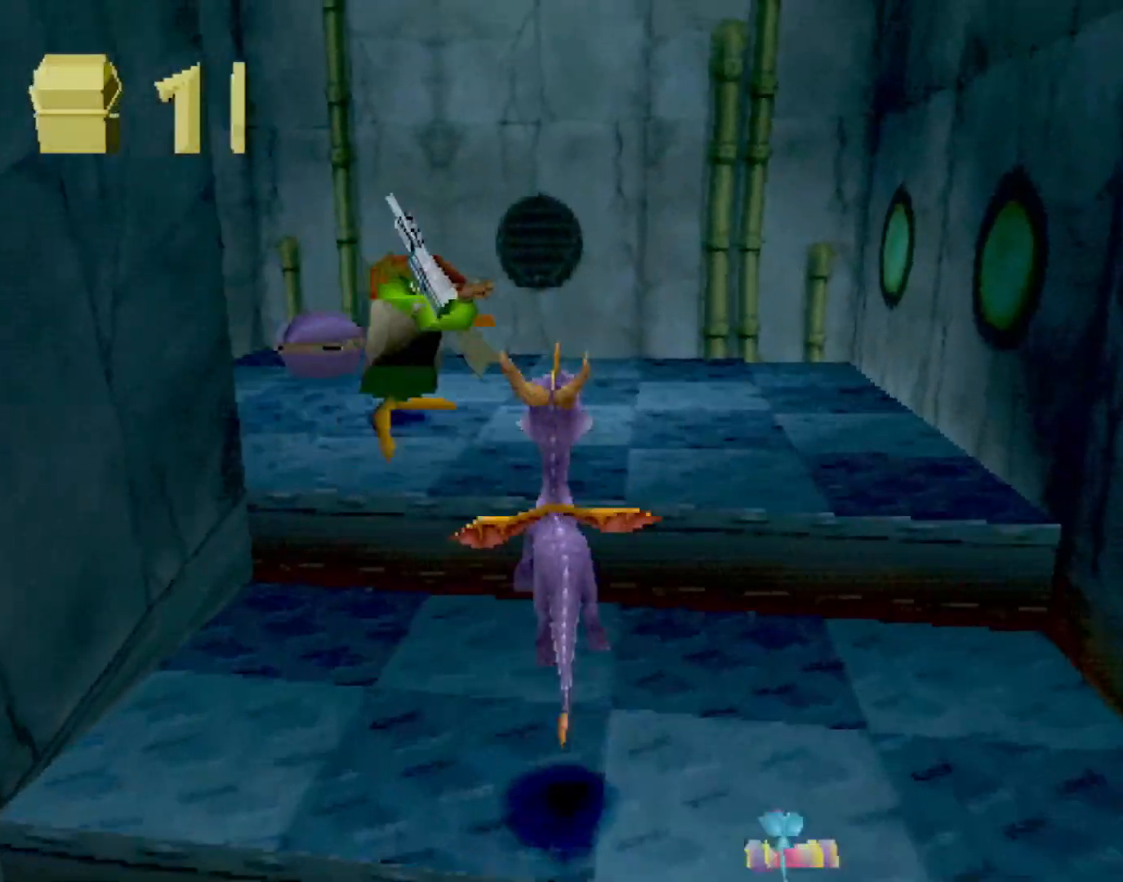
{"buttons": [], "left_stick": "down", "events": [[50, "CROSS", "up"], [101, "CIRCLE", "down"], [101, "left_stick", "left"], [134, "CIRCLE", "up"], [151, "SQUARE", "down"], [318, "SQUARE", "up"], [384, "CROSS", "down"], [418, "CROSS", "up"], [468, "left_stick", "down"]]}
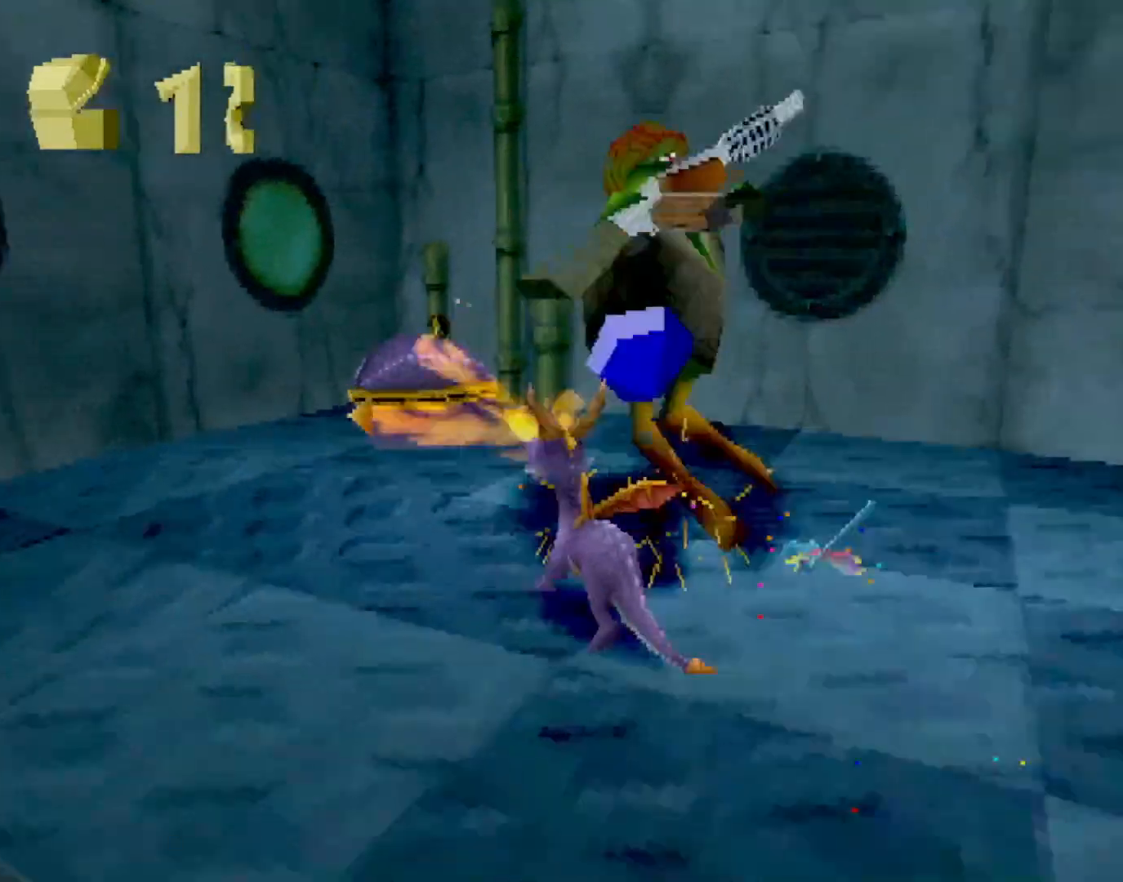
{"buttons": ["SQUARE"], "left_stick": "center", "events": [[334, "SQUARE", "down"], [484, "left_stick", "center"]]}
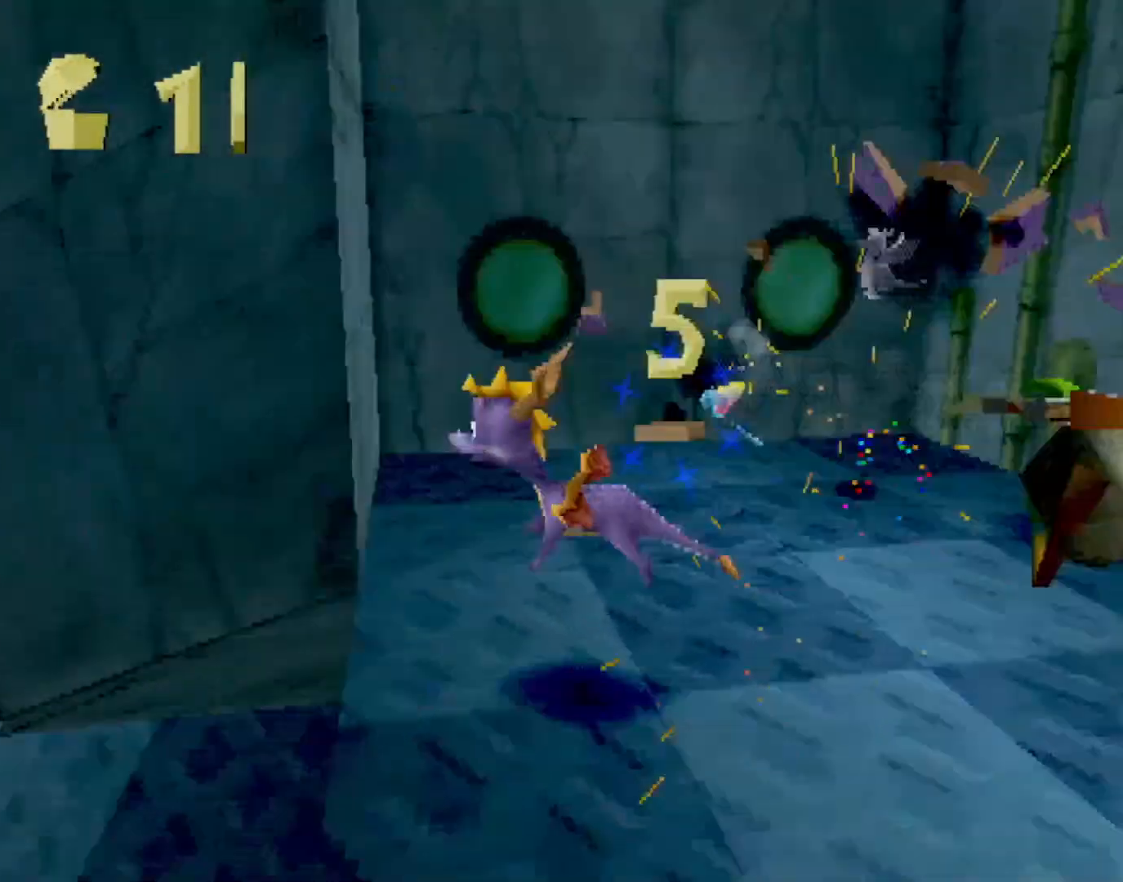
{"buttons": ["SQUARE"], "left_stick": "right", "events": [[50, "left_stick", "right"]]}
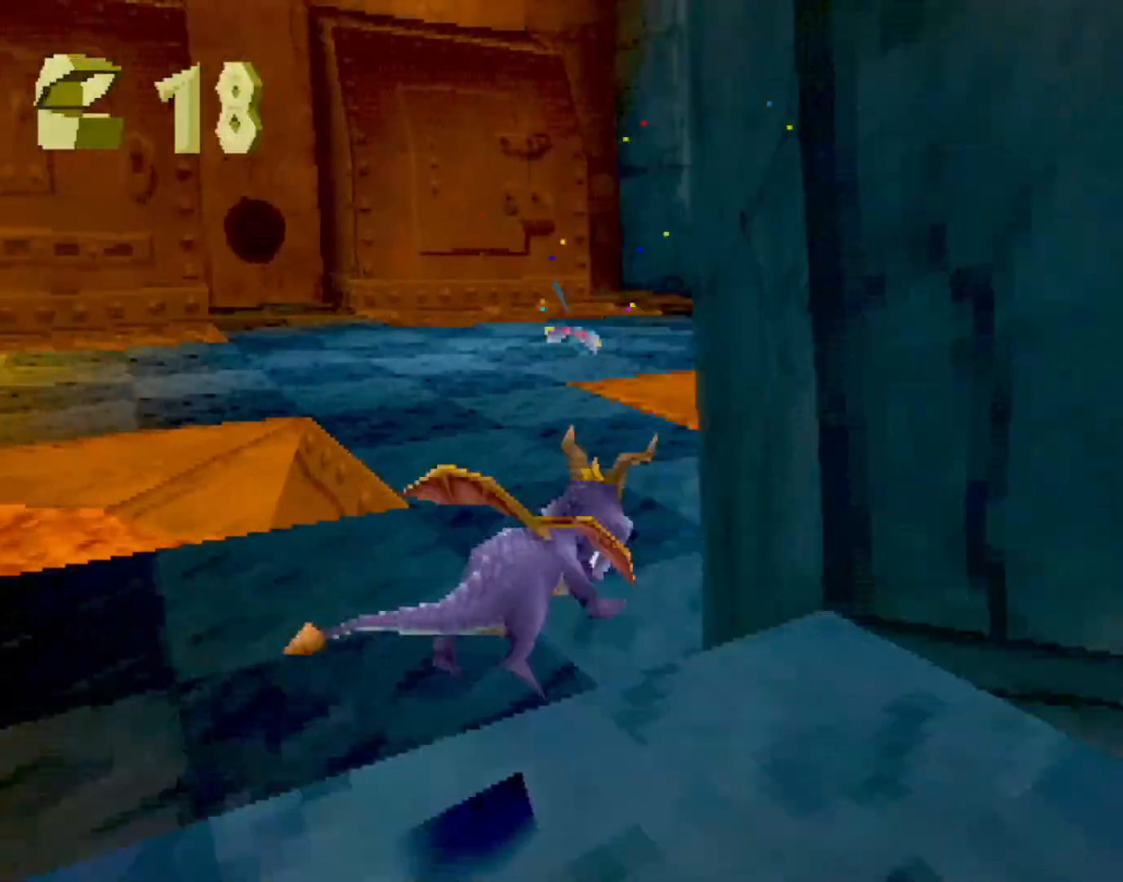
{"buttons": ["CROSS"], "left_stick": "center", "events": [[133, "left_stick", "center"], [167, "CROSS", "down"], [317, "CROSS", "up"], [334, "SQUARE", "up"], [434, "CROSS", "down"]]}
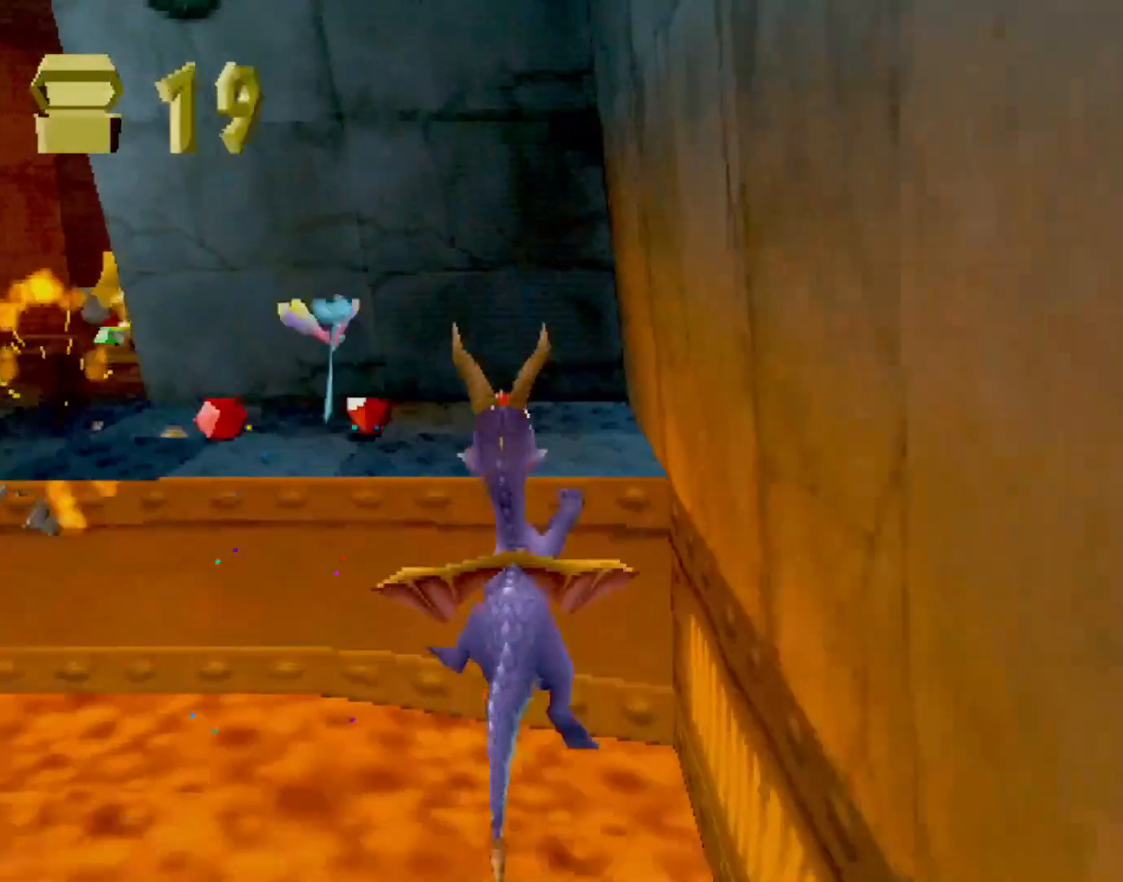
{"buttons": ["SQUARE"], "left_stick": "up-left", "events": [[16, "left_stick", "left"], [33, "CROSS", "up"], [100, "SQUARE", "down"], [200, "left_stick", "center"], [300, "left_stick", "up-left"], [334, "SQUARE", "up"], [434, "SQUARE", "down"]]}
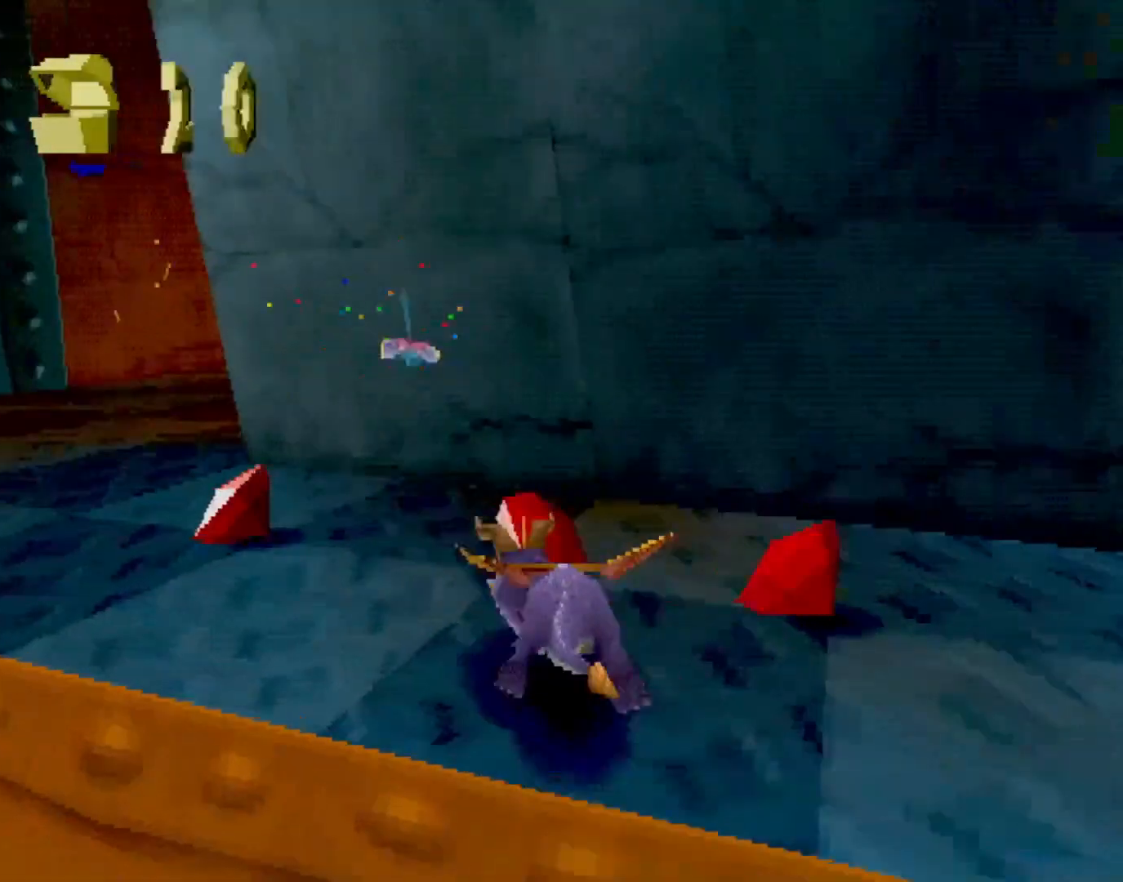
{"buttons": ["SQUARE"], "left_stick": "right", "events": [[83, "left_stick", "center"], [250, "left_stick", "right"]]}
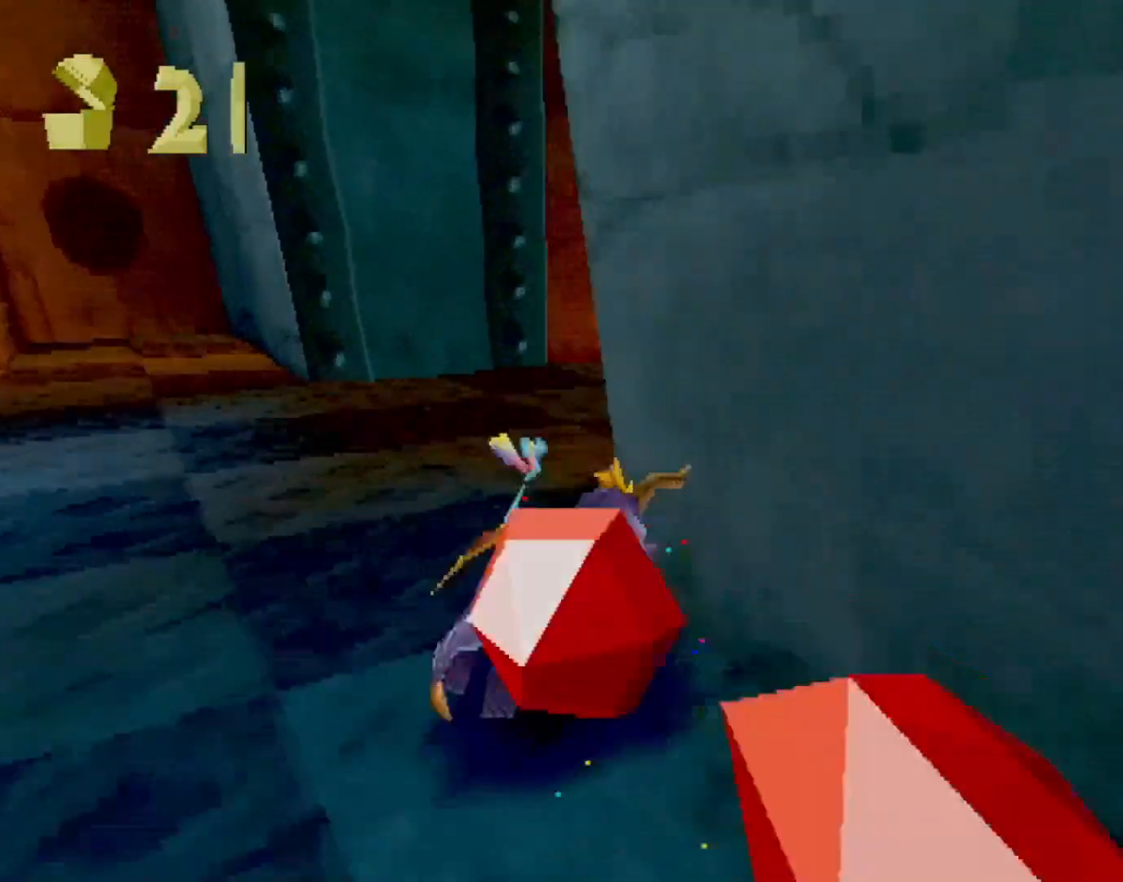
{"buttons": ["SQUARE"], "left_stick": "up", "events": [[101, "left_stick", "up"], [284, "CIRCLE", "down"], [284, "SQUARE", "up"], [351, "CIRCLE", "up"], [351, "SQUARE", "down"], [351, "left_stick", "up-left"], [485, "left_stick", "up"]]}
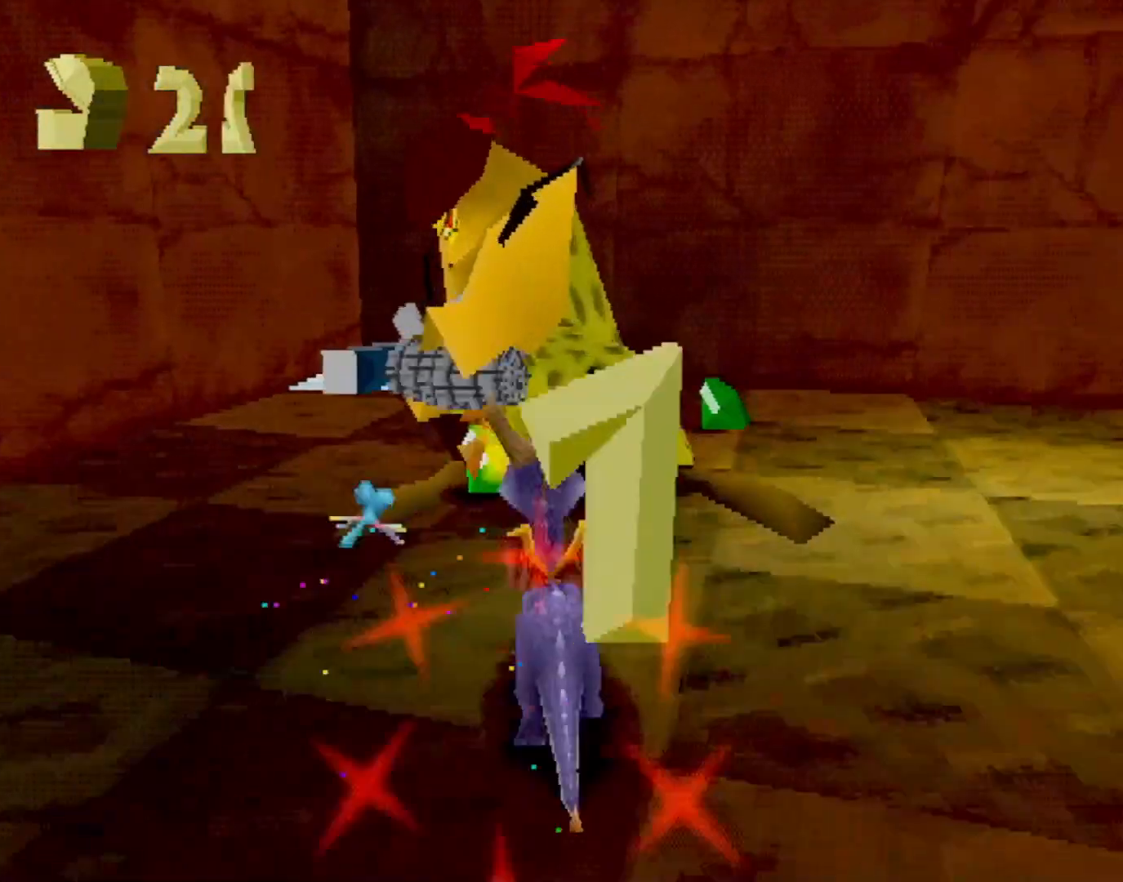
{"buttons": ["L2"], "left_stick": "right", "events": [[84, "L2", "down"], [100, "SQUARE", "up"], [151, "left_stick", "center"], [418, "left_stick", "right"]]}
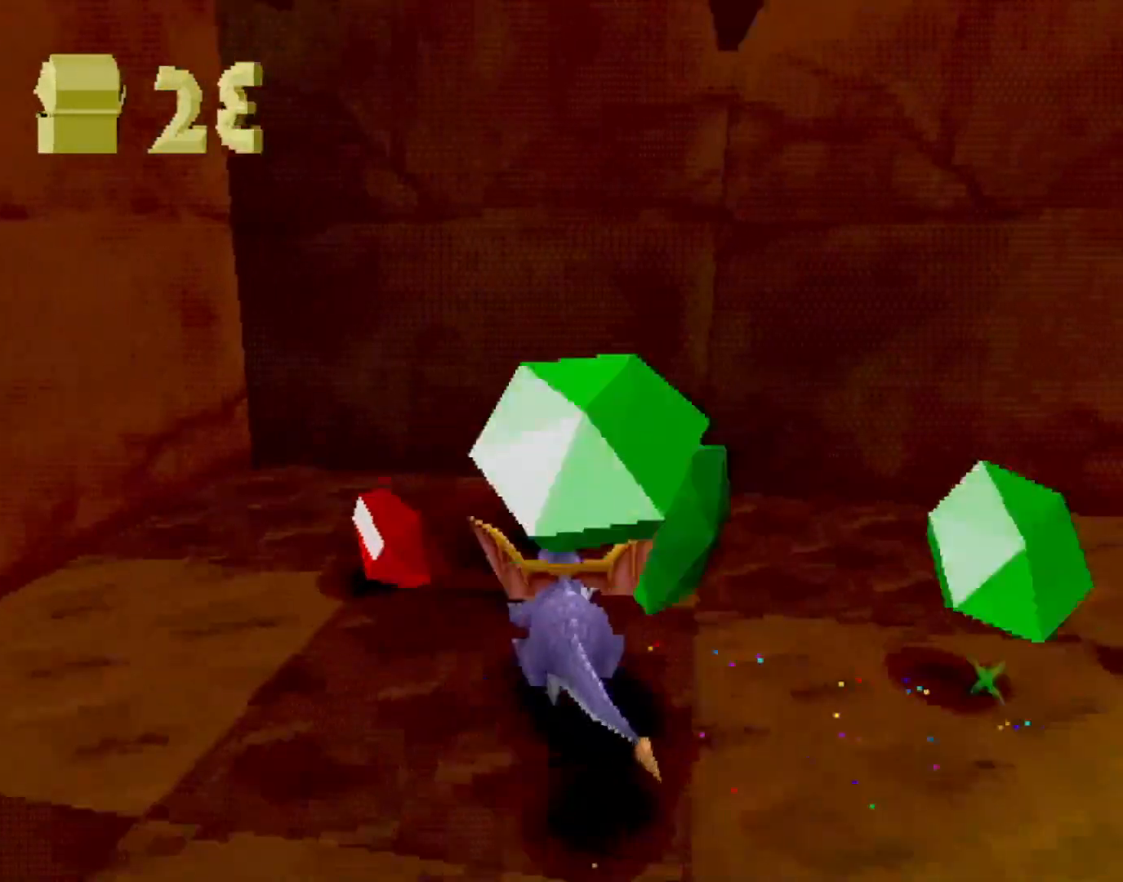
{"buttons": ["SQUARE"], "left_stick": "up", "events": [[234, "CROSS", "down"], [267, "L2", "up"], [284, "SQUARE", "down"], [317, "CROSS", "up"], [468, "left_stick", "up"]]}
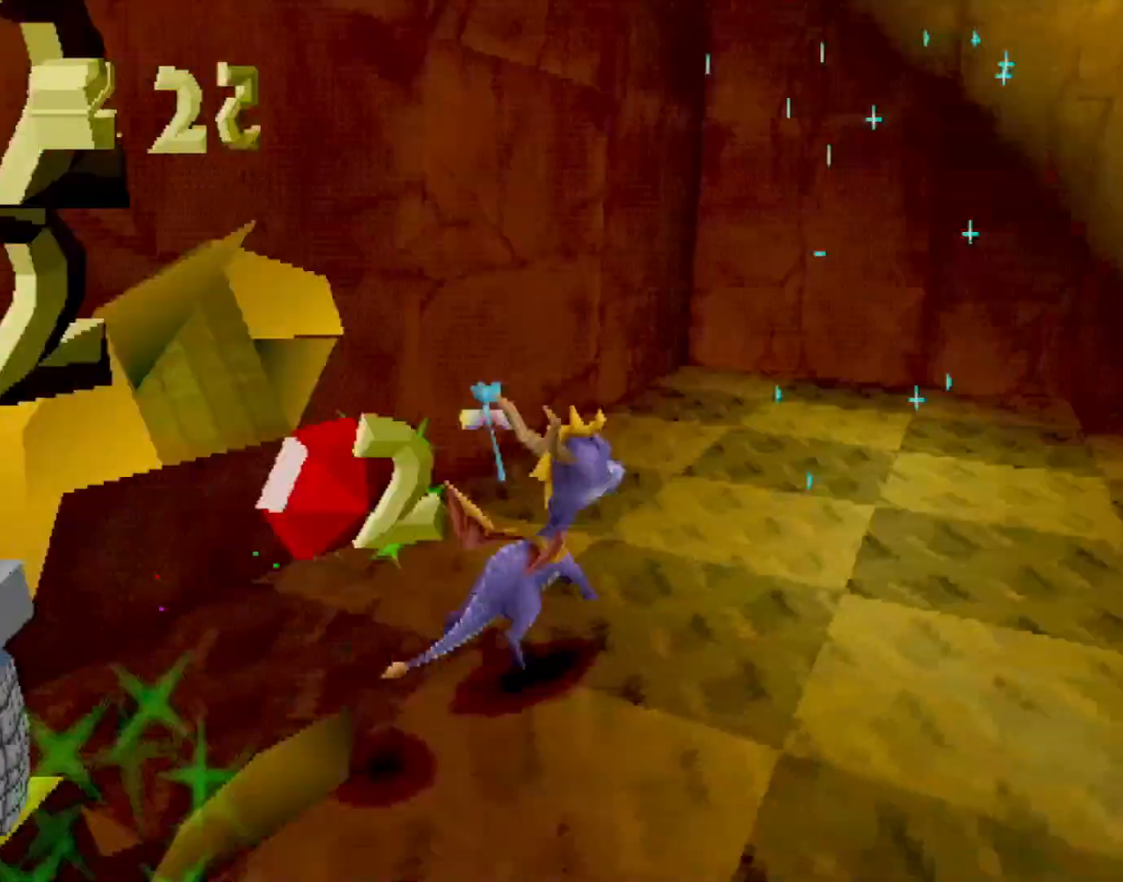
{"buttons": [], "left_stick": "center", "events": [[84, "SQUARE", "up"], [150, "CROSS", "down"], [267, "CIRCLE", "down"], [284, "CROSS", "up"], [368, "CIRCLE", "up"], [501, "left_stick", "center"]]}
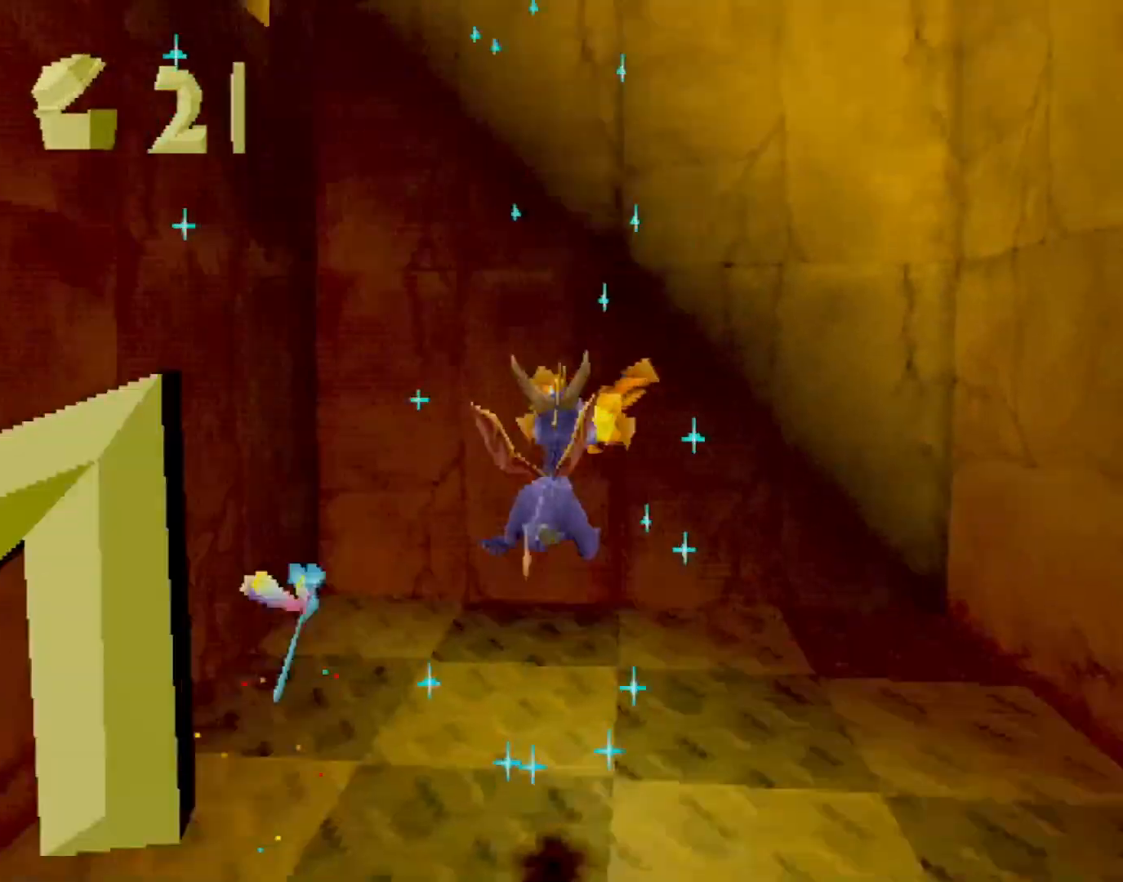
{"buttons": ["SQUARE"], "left_stick": "left", "events": [[33, "SQUARE", "down"], [100, "left_stick", "left"]]}
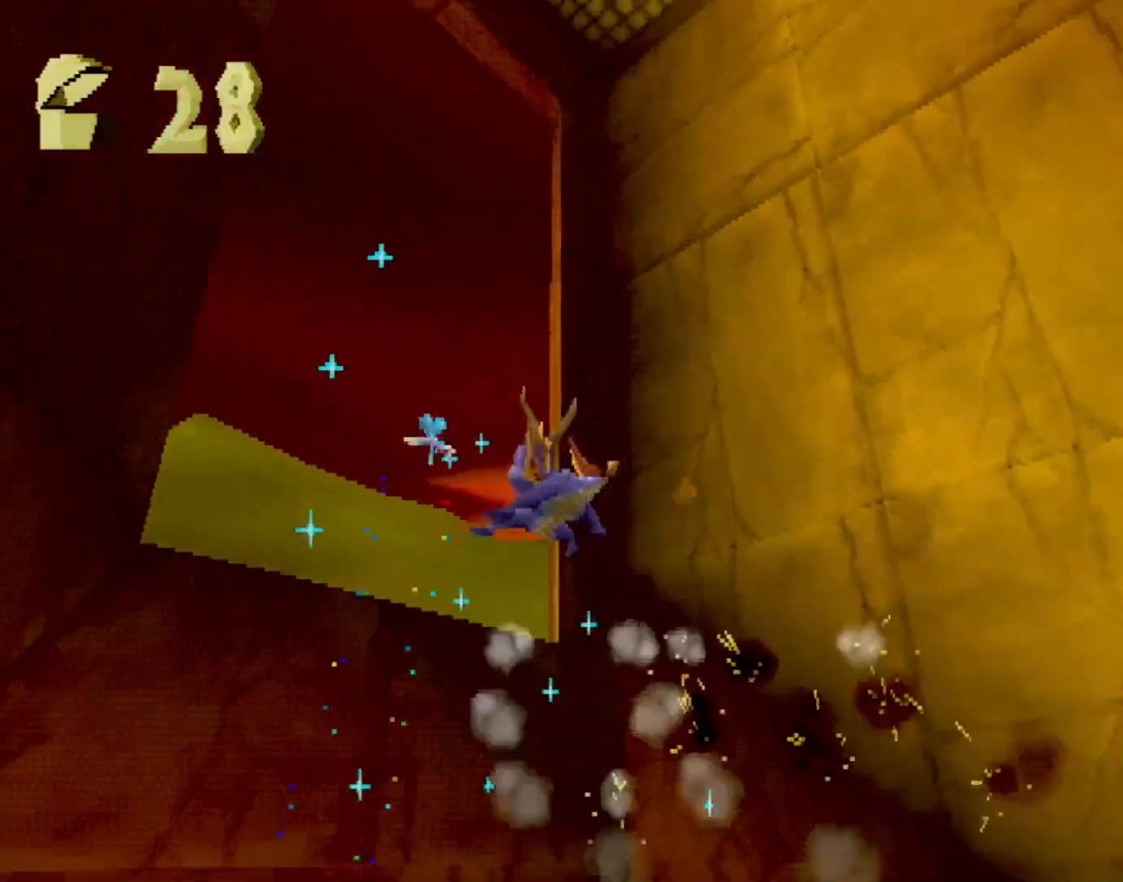
{"buttons": ["SQUARE"], "left_stick": "left", "events": []}
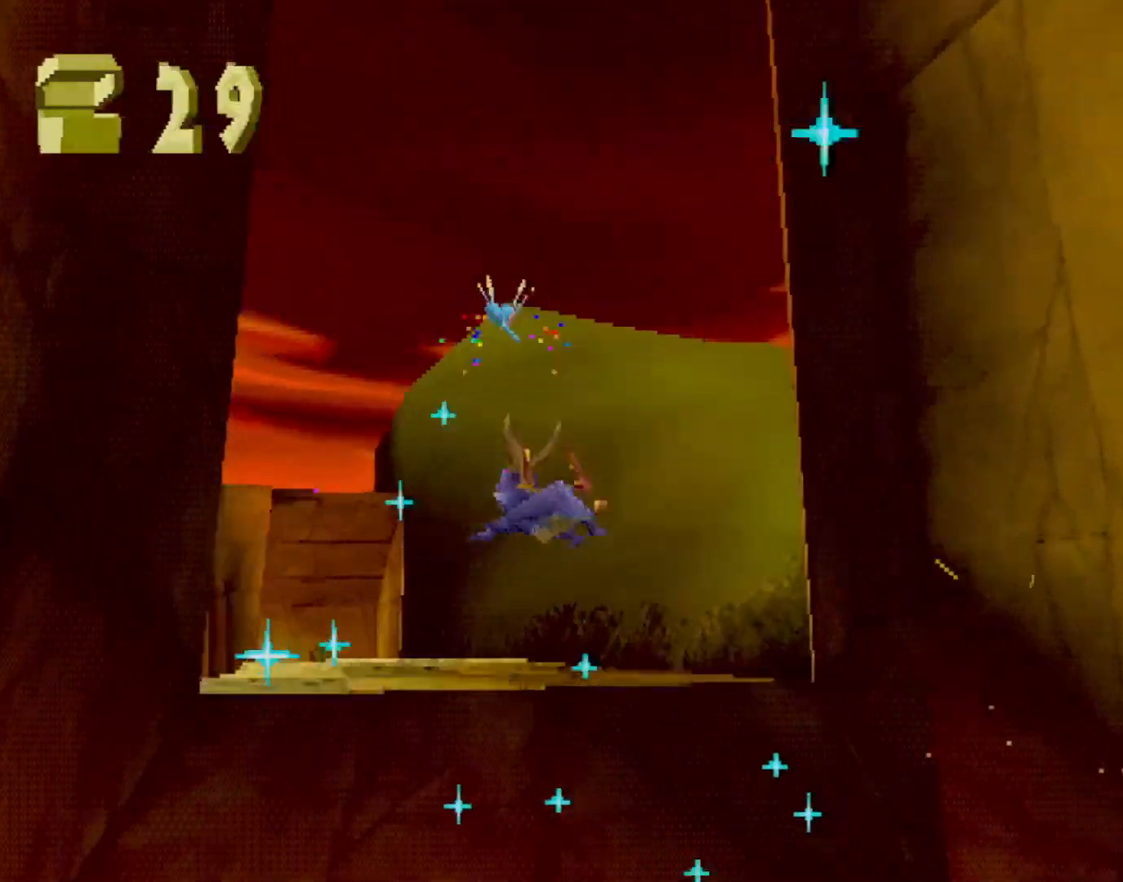
{"buttons": ["SQUARE"], "left_stick": "left", "events": [[250, "CROSS", "down"], [417, "CROSS", "up"]]}